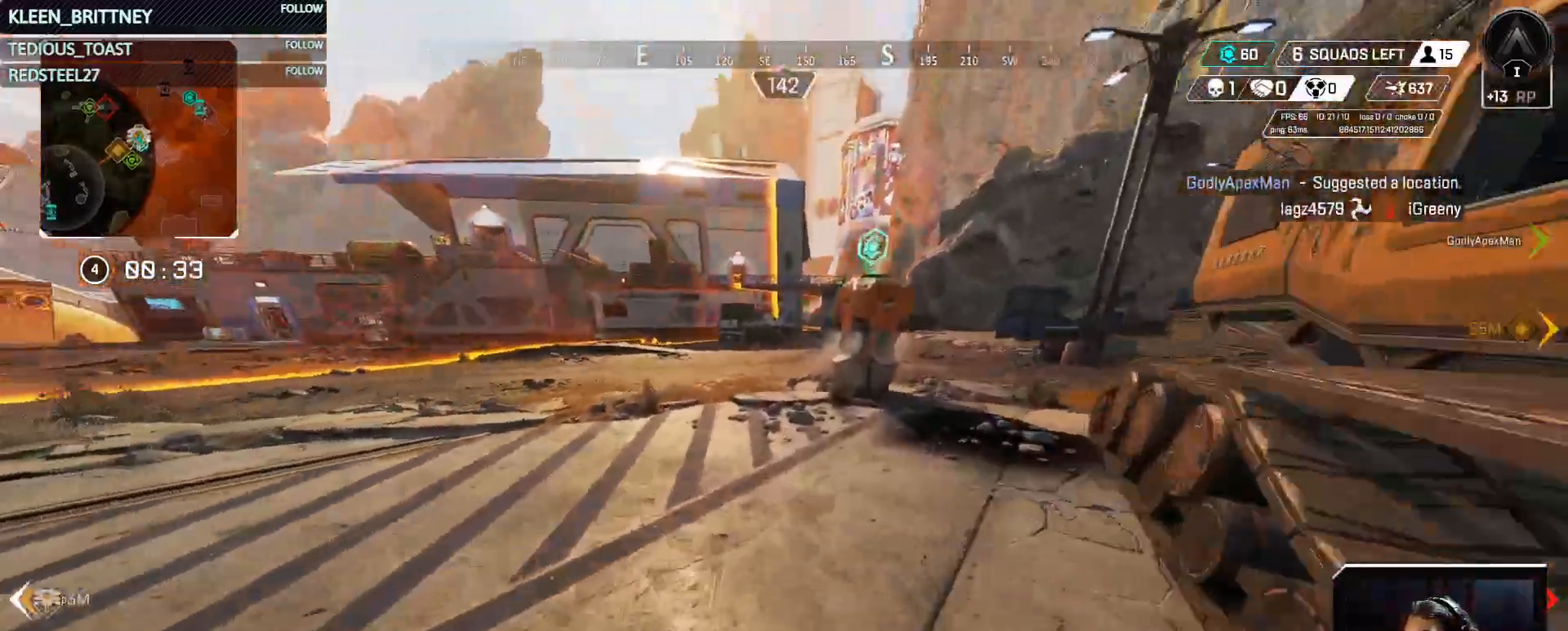
Gameplay with keyboard and mouse; each line is a JSON object with the keys held at the frame after it. "events" lists presses ("down") and releases ("up") of "1", "2", "3", "4", "5", "a", "alt", "c", "caps_lock", "ctrl", "d", "e", "f", "g", "q", "r", "s", "shift", "space", "t", "tab", "v", "w", "x" and "z" between this image and that frame as [ms after this image, input, new state], when the widget could be followed in between. No other keys are recorded. Mouse buttons are not recorded. Not read: mouse_move.
{"keys": ["ctrl", "w"], "events": []}
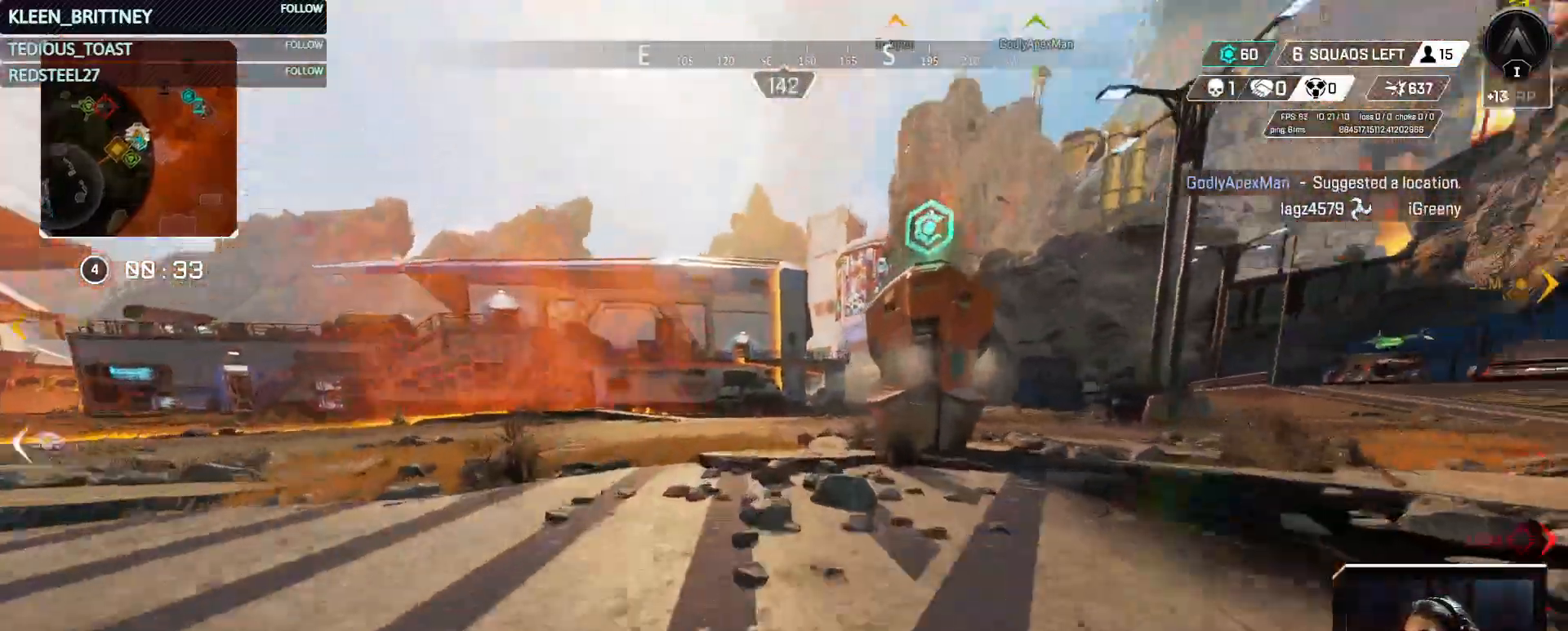
{"keys": ["a", "w"], "events": [[300, "a", "down"], [300, "ctrl", "up"]]}
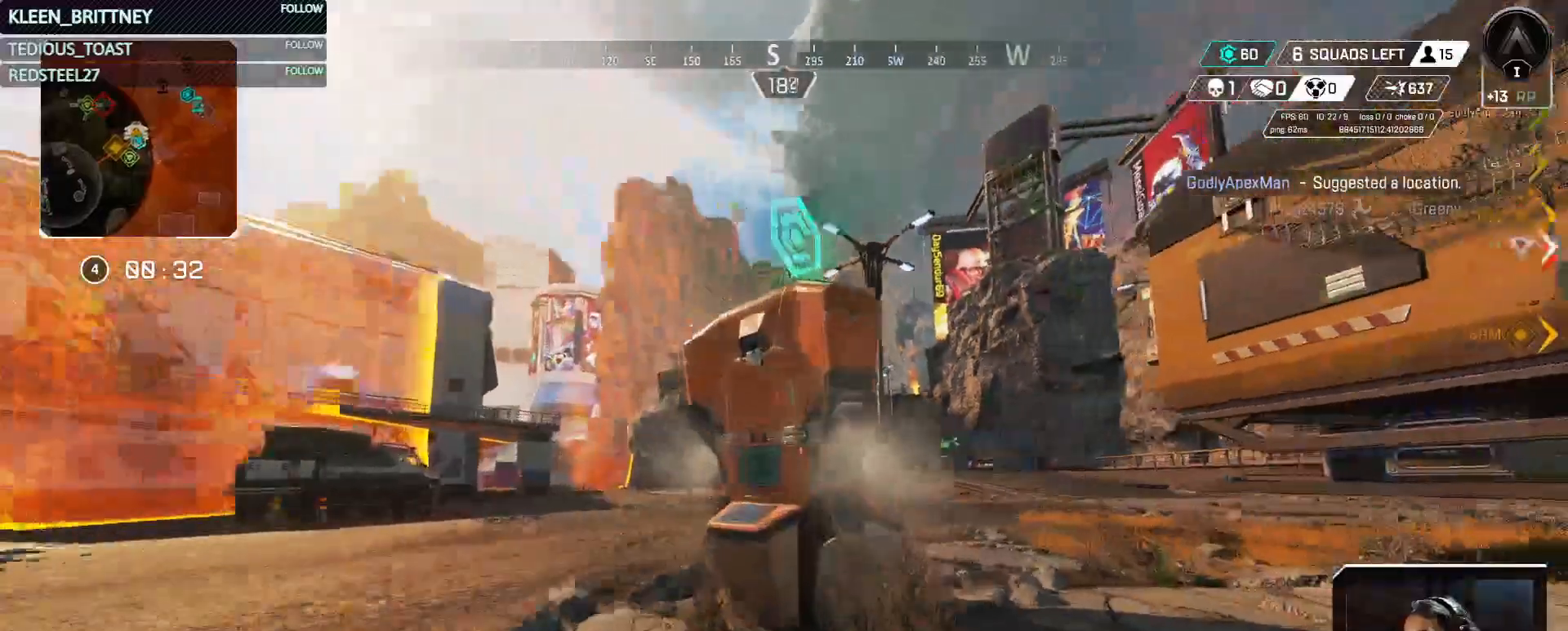
{"keys": ["e", "w"], "events": [[117, "e", "down"], [167, "a", "up"]]}
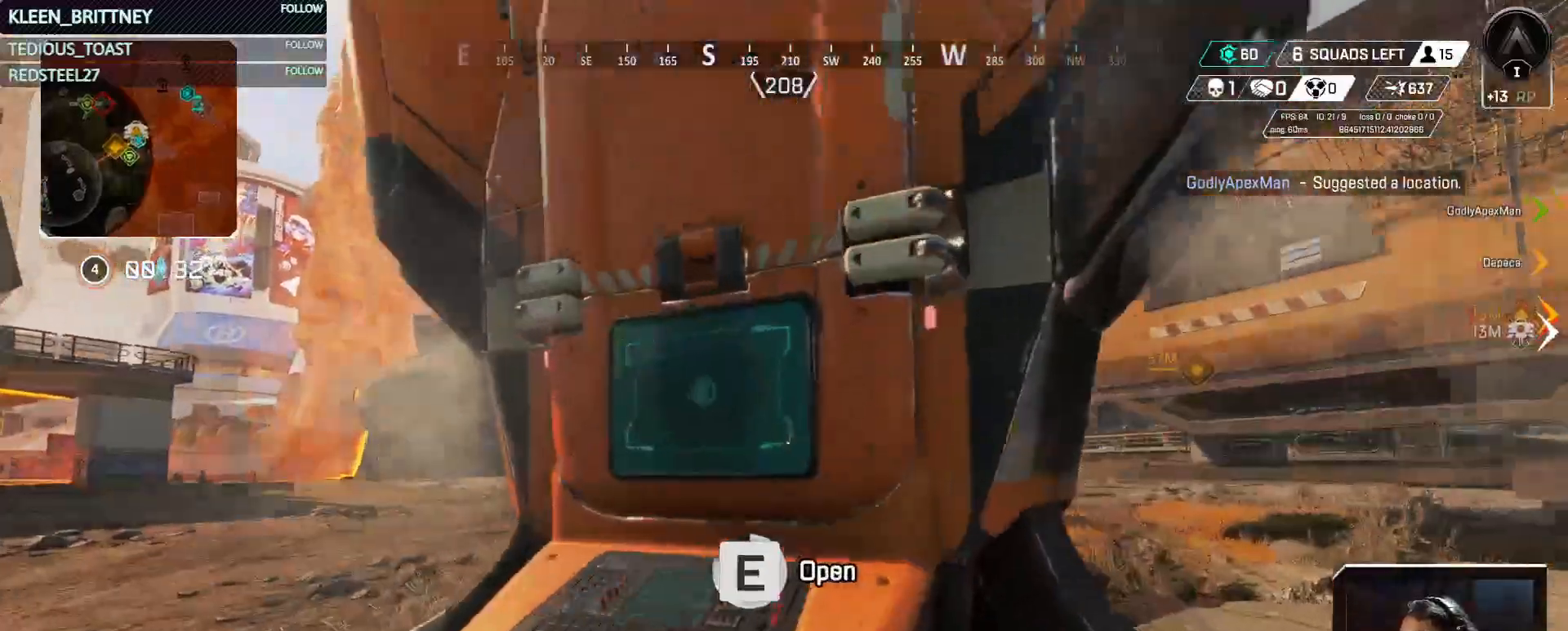
{"keys": [], "events": [[233, "w", "up"], [467, "e", "up"]]}
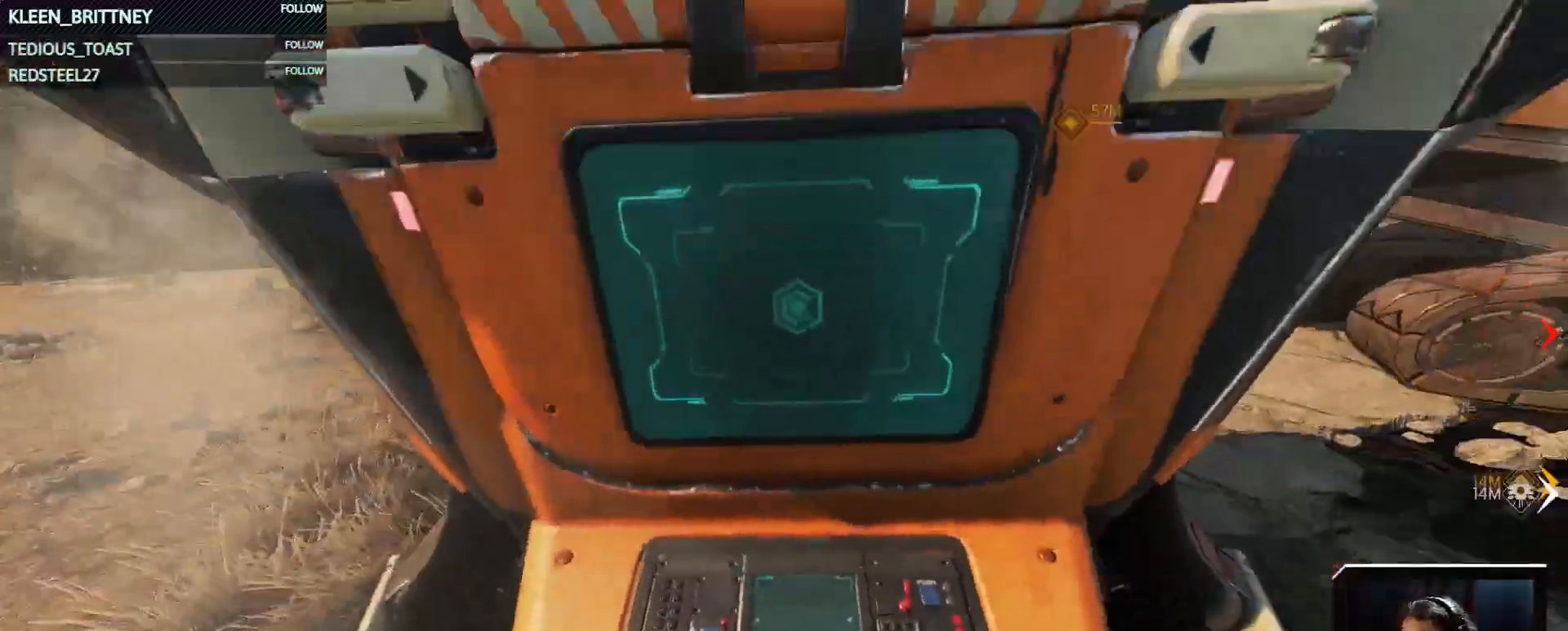
{"keys": [], "events": []}
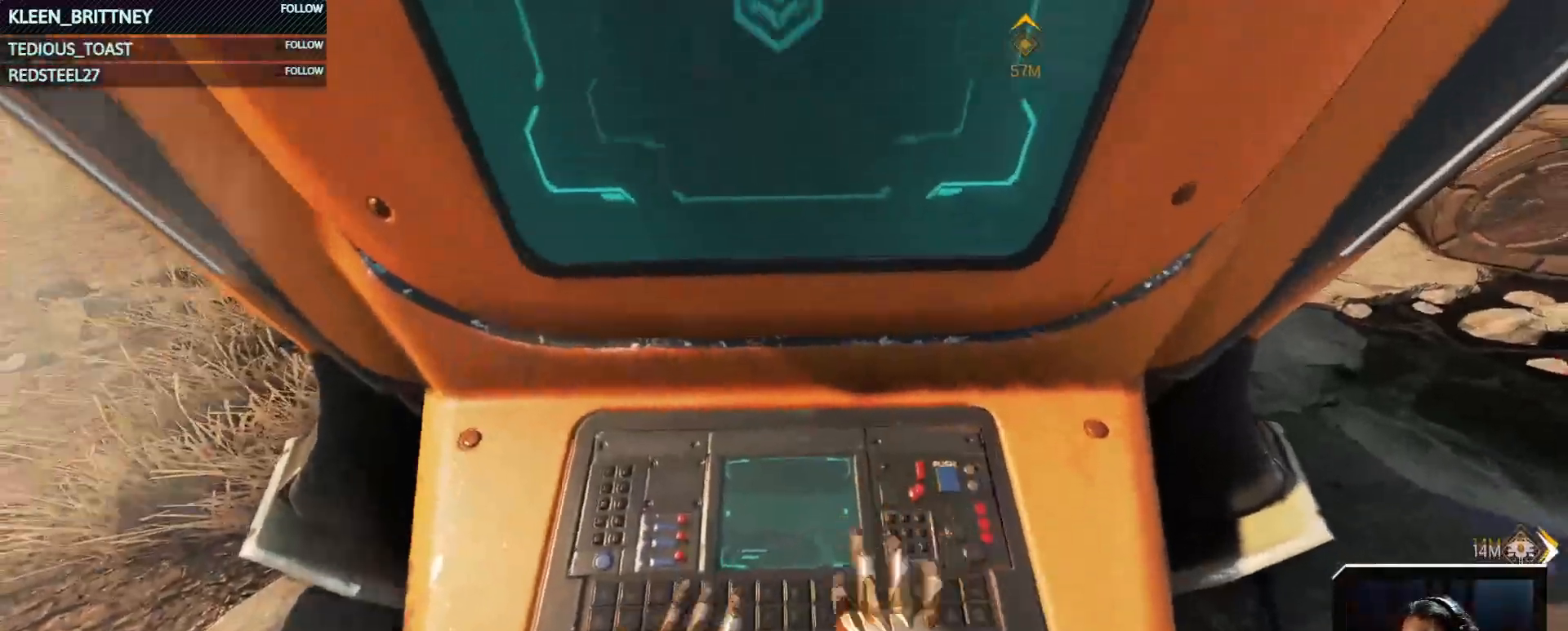
{"keys": [], "events": []}
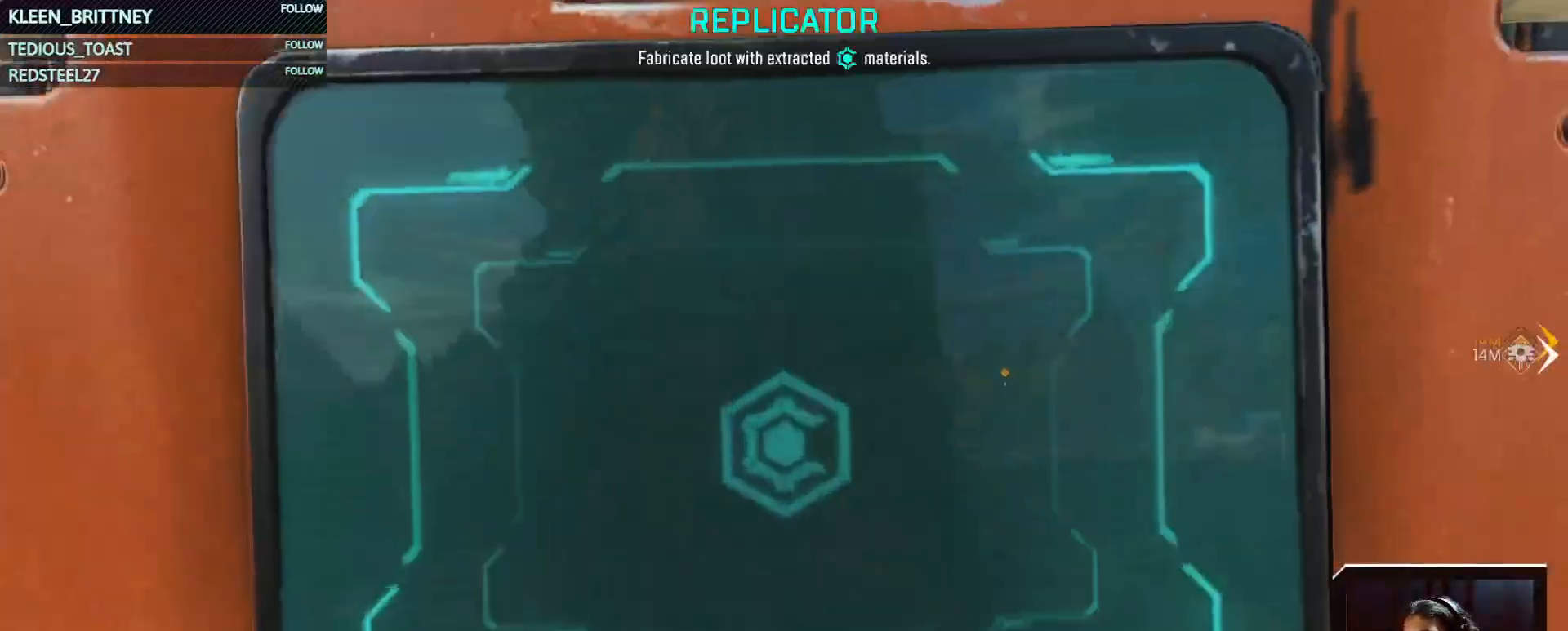
{"keys": [], "events": []}
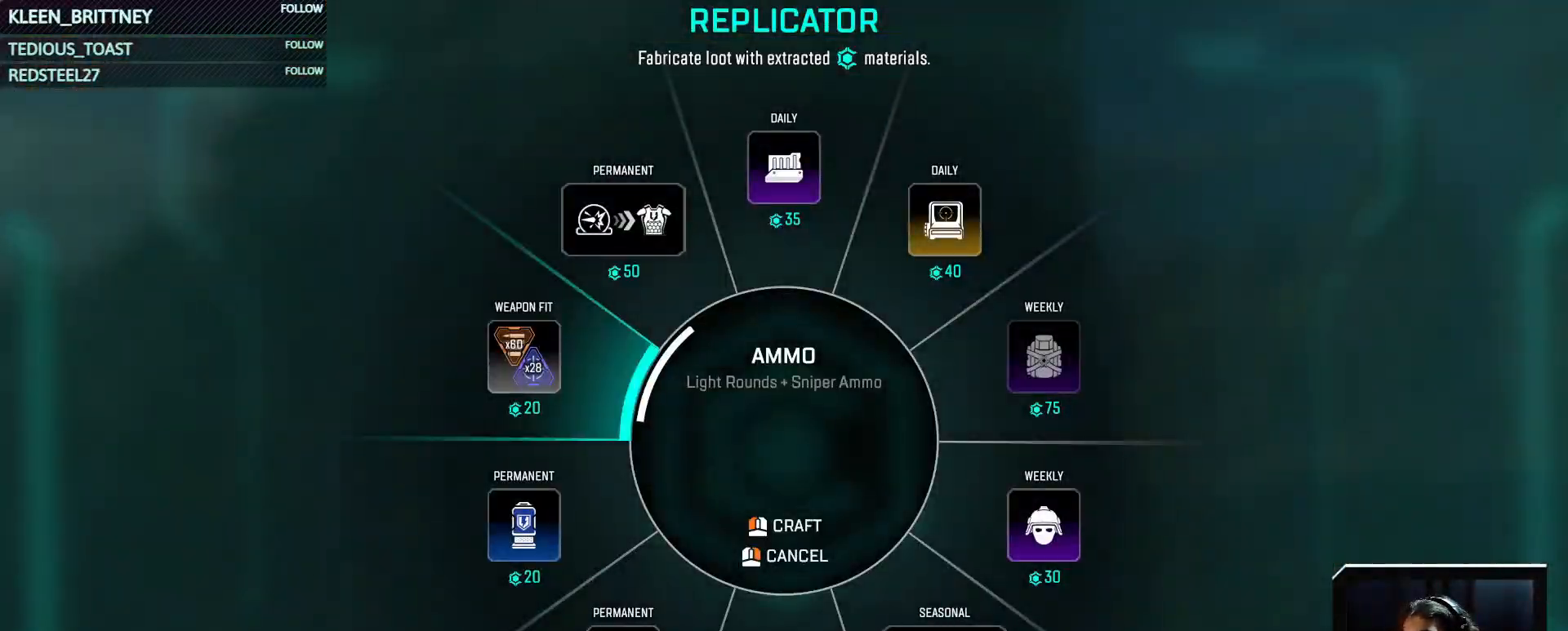
{"keys": [], "events": []}
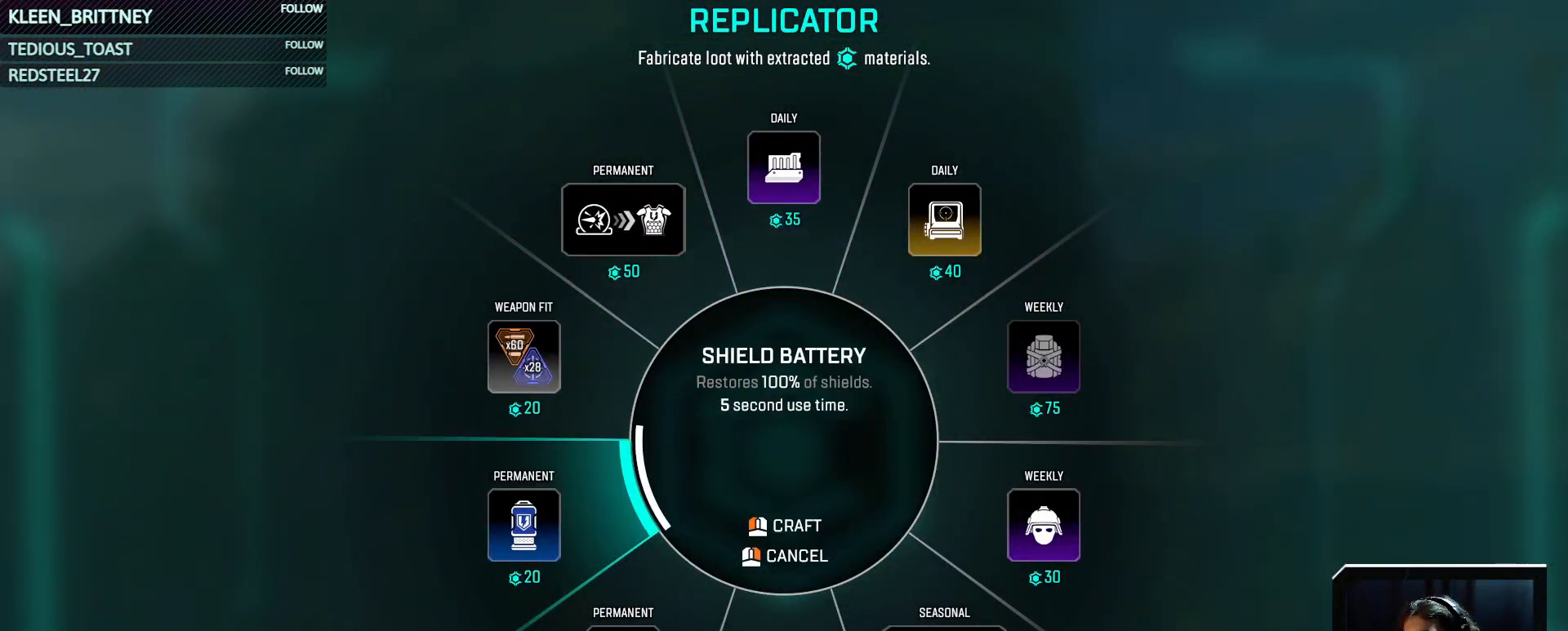
{"keys": [], "events": []}
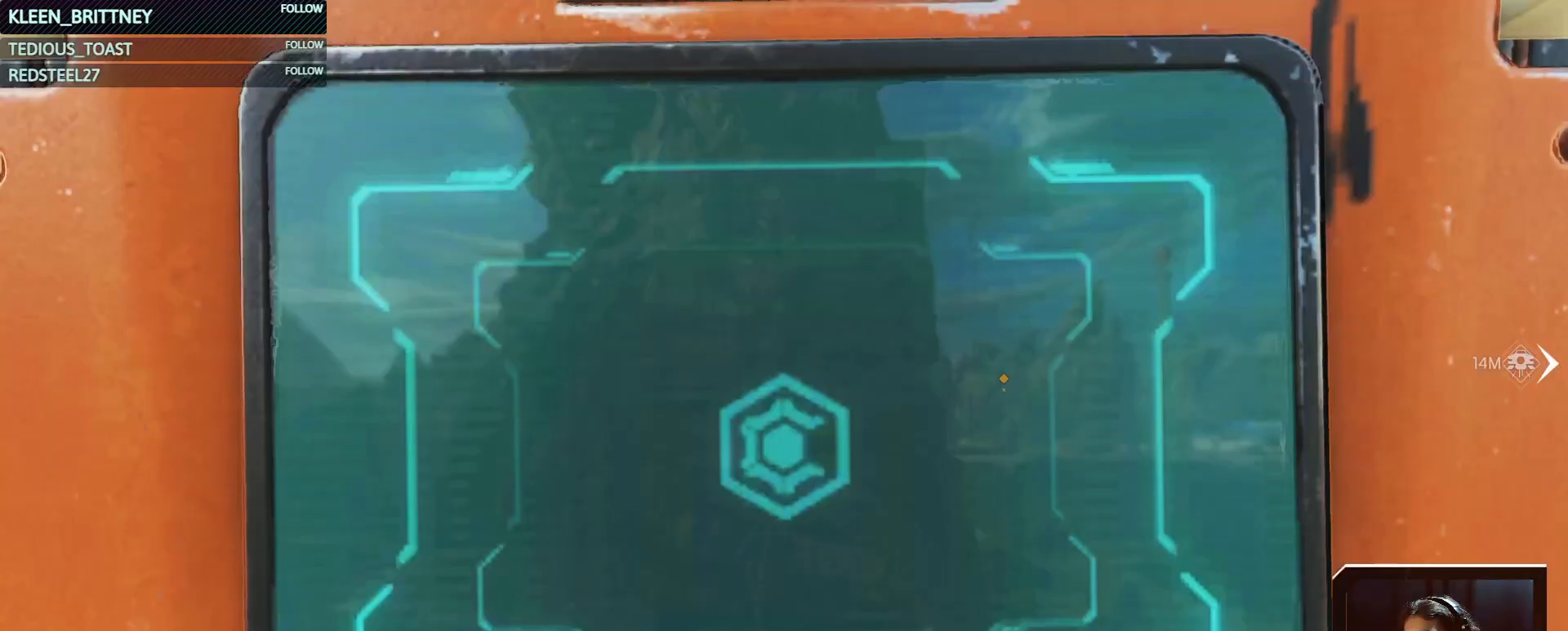
{"keys": ["a", "w"], "events": [[183, "a", "down"], [467, "w", "down"]]}
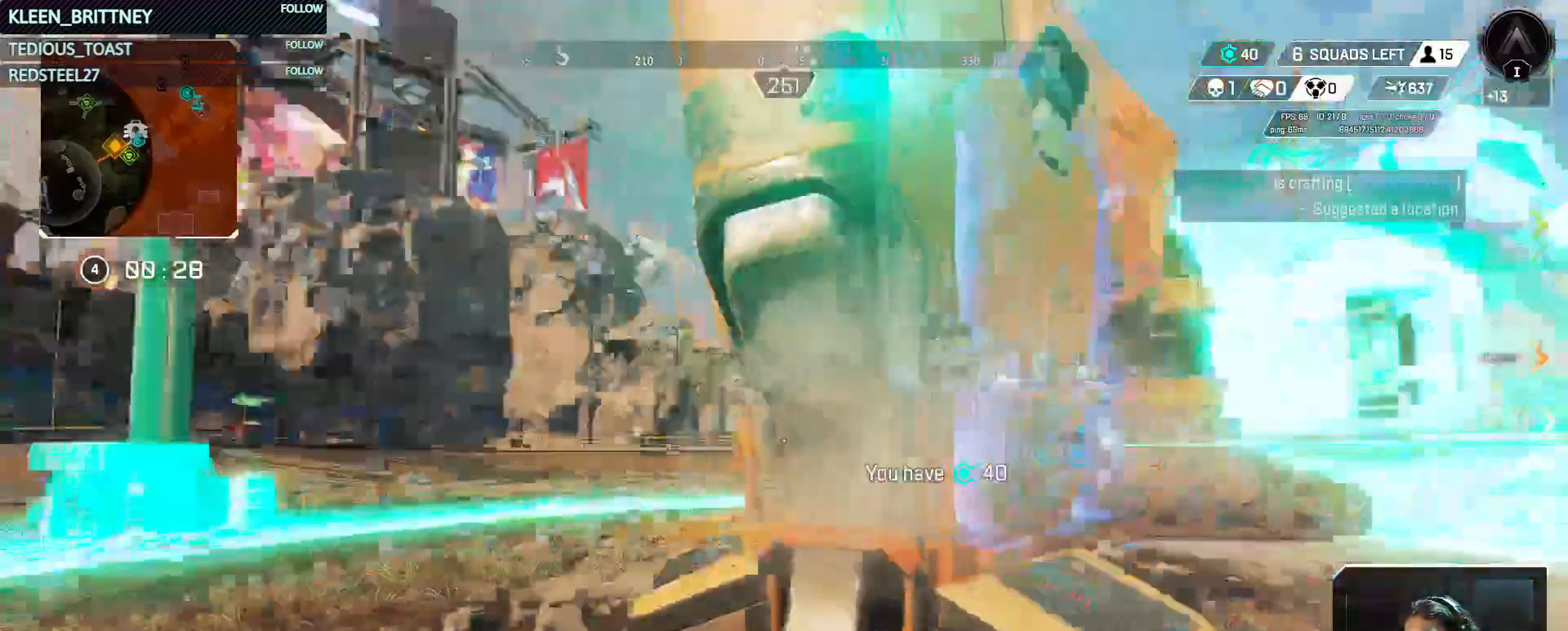
{"keys": ["e"], "events": [[150, "e", "down"], [200, "a", "up"], [333, "a", "down"], [433, "w", "up"], [483, "a", "up"]]}
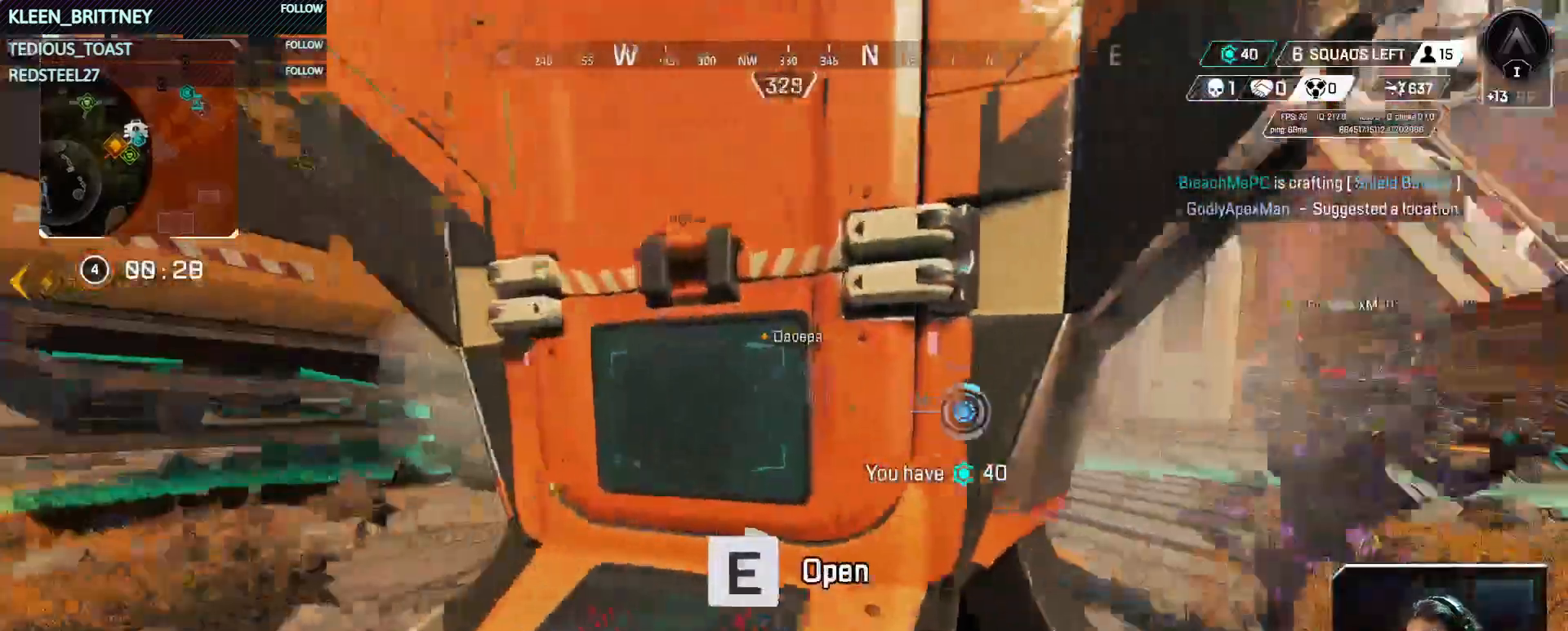
{"keys": ["a", "e"], "events": [[317, "a", "down"]]}
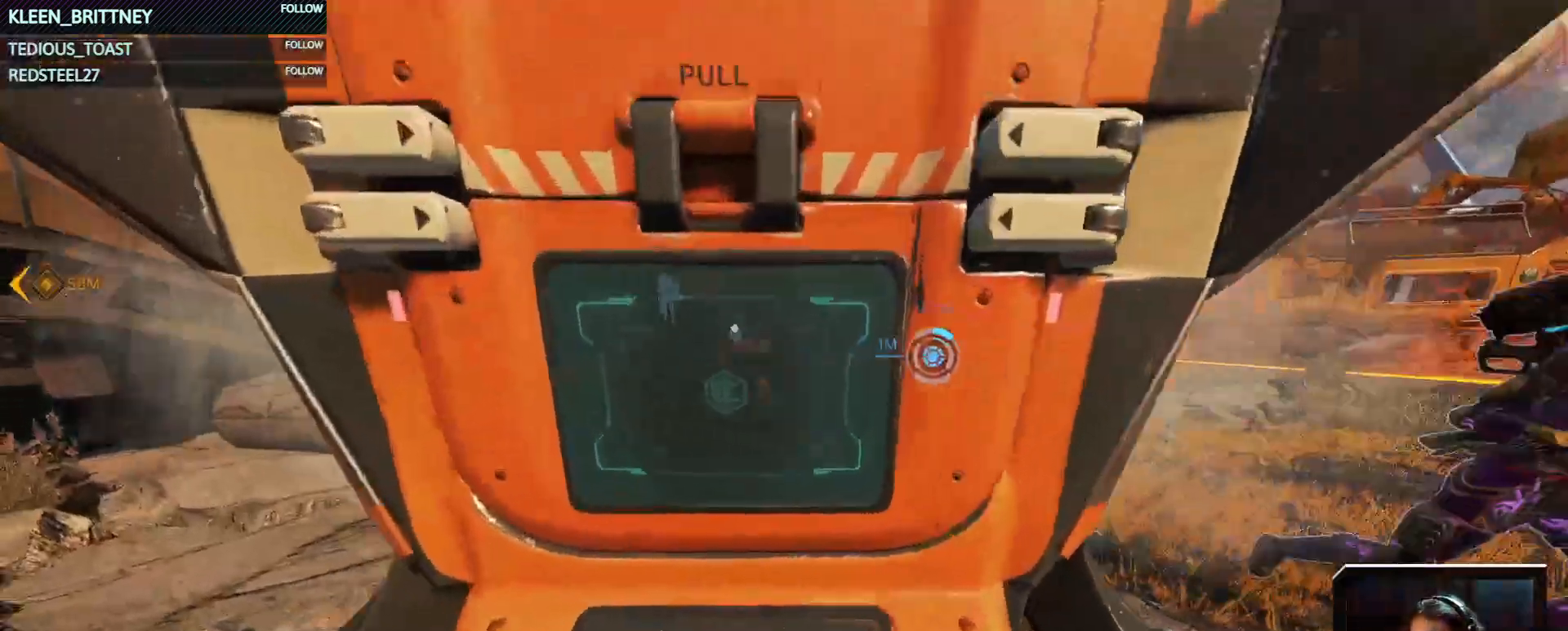
{"keys": [], "events": [[50, "a", "up"], [50, "e", "up"]]}
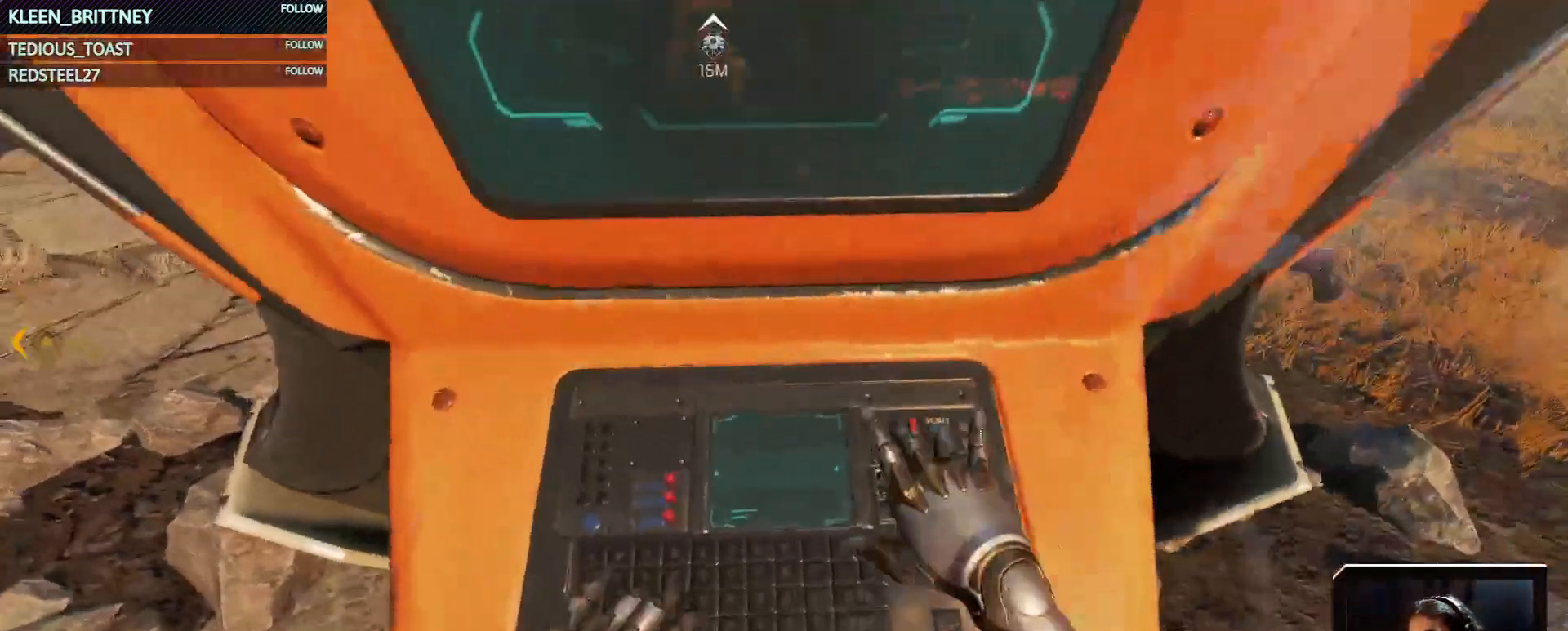
{"keys": [], "events": []}
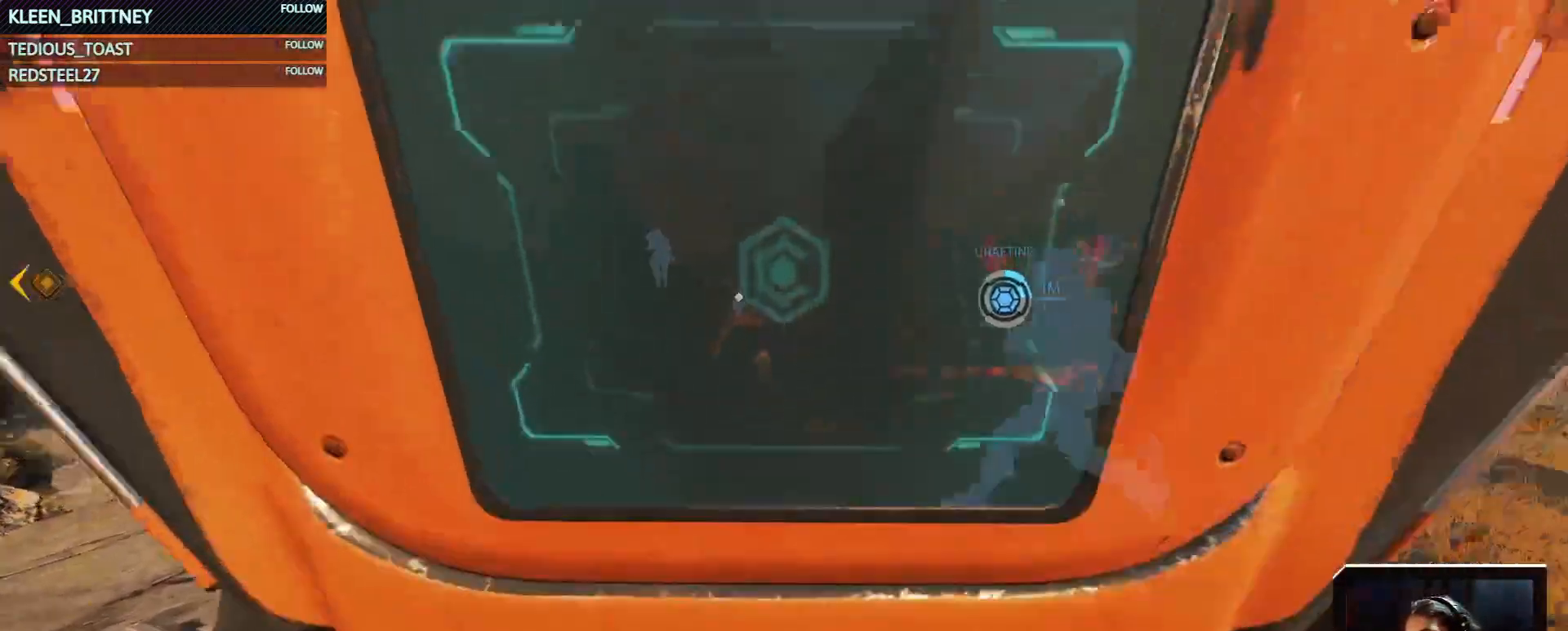
{"keys": [], "events": []}
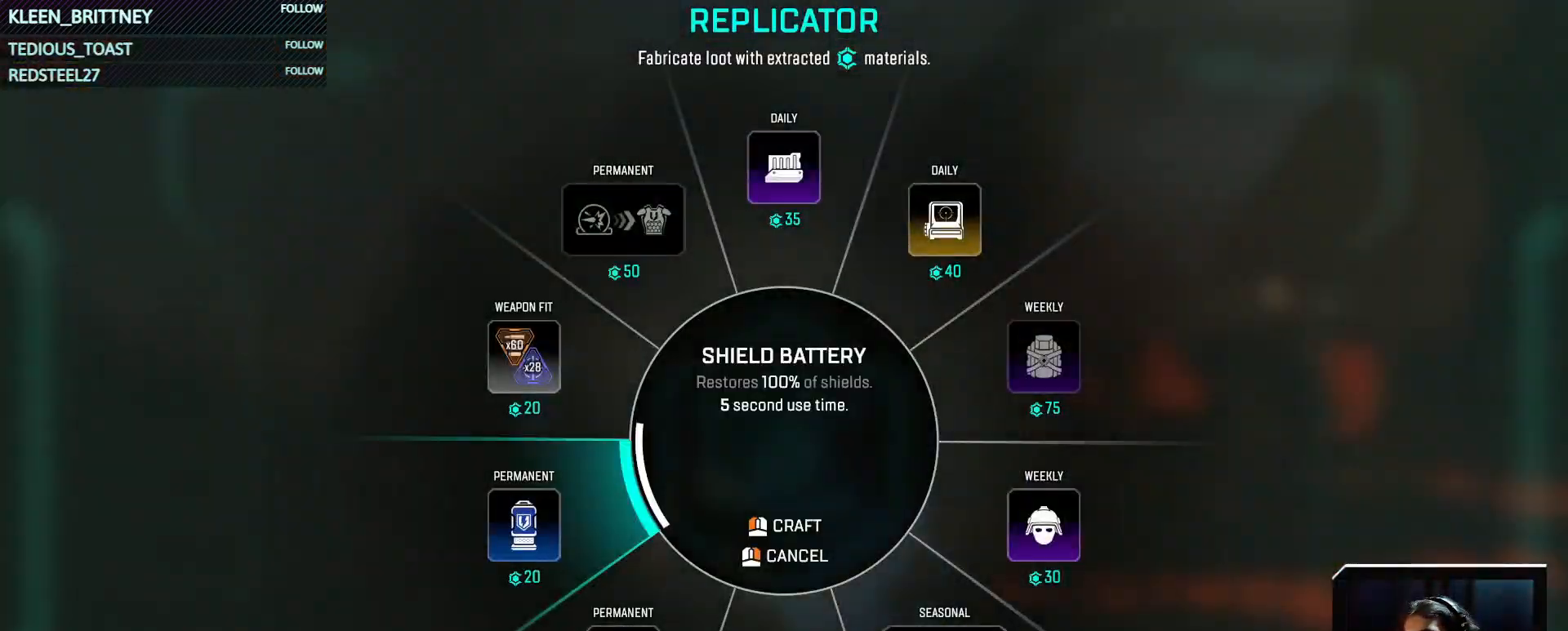
{"keys": ["d"], "events": [[383, "d", "down"]]}
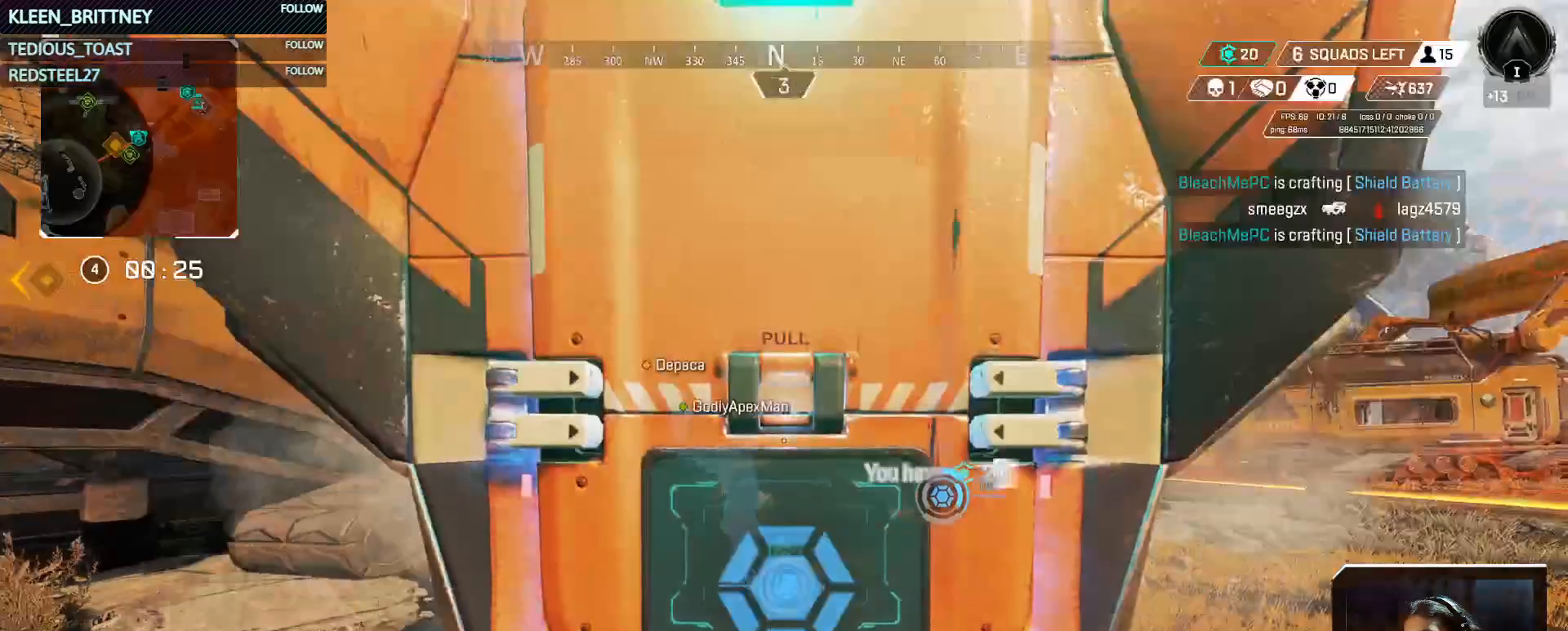
{"keys": ["d", "w"], "events": [[100, "w", "down"], [200, "shift", "down"], [350, "shift", "up"]]}
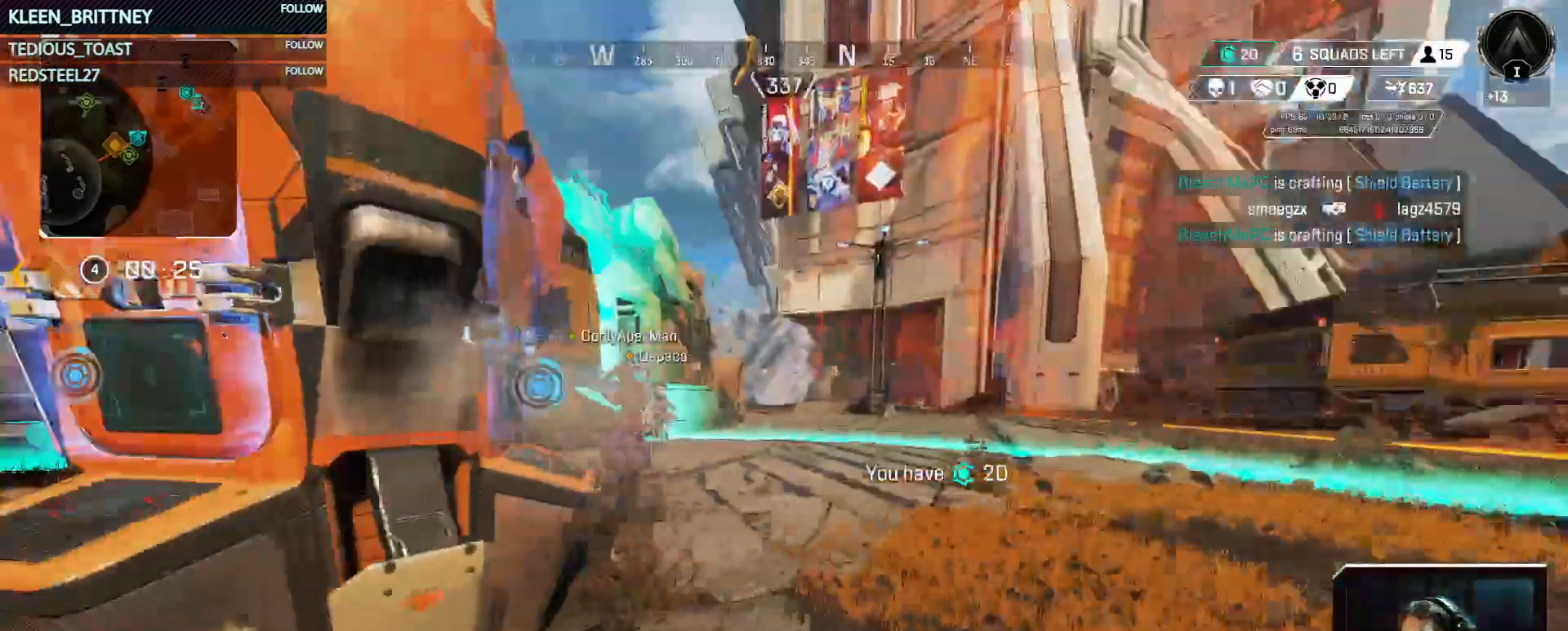
{"keys": ["w"], "events": [[267, "d", "up"], [367, "d", "down"], [450, "d", "up"]]}
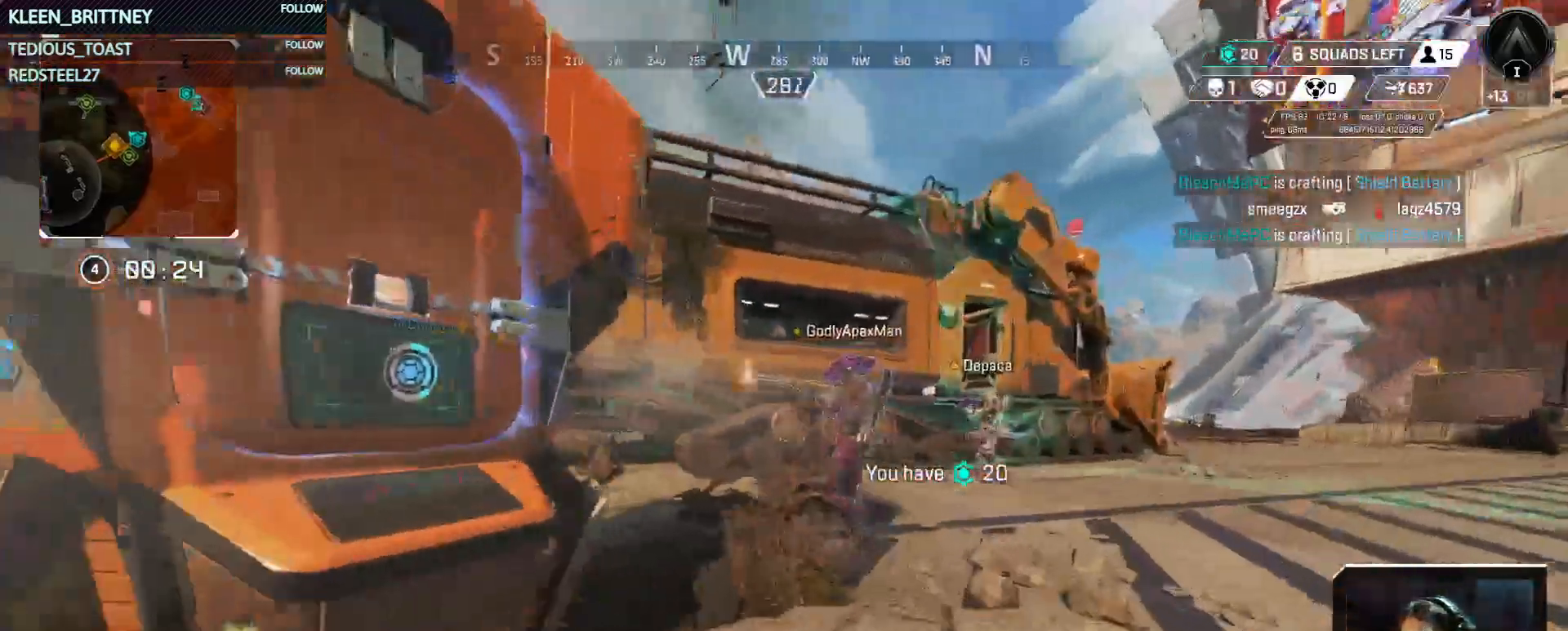
{"keys": [], "events": [[283, "w", "up"]]}
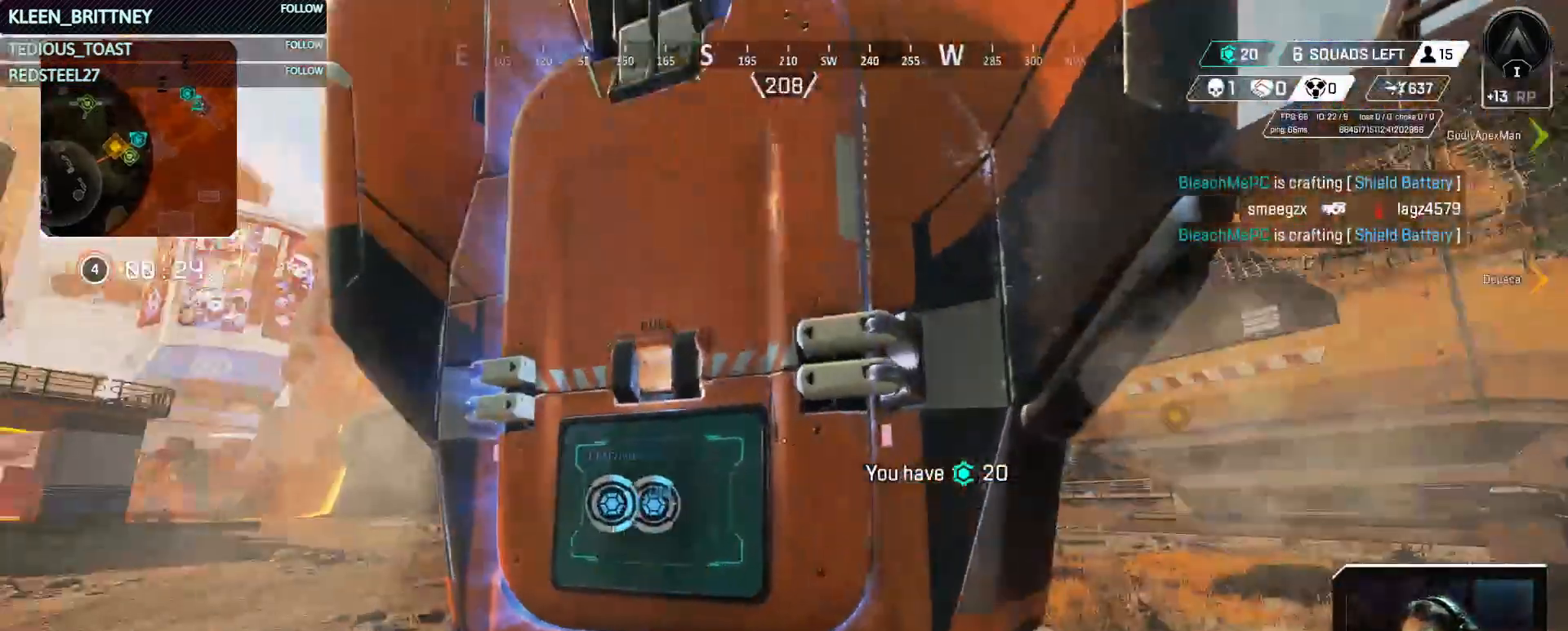
{"keys": ["t"], "events": [[150, "t", "down"]]}
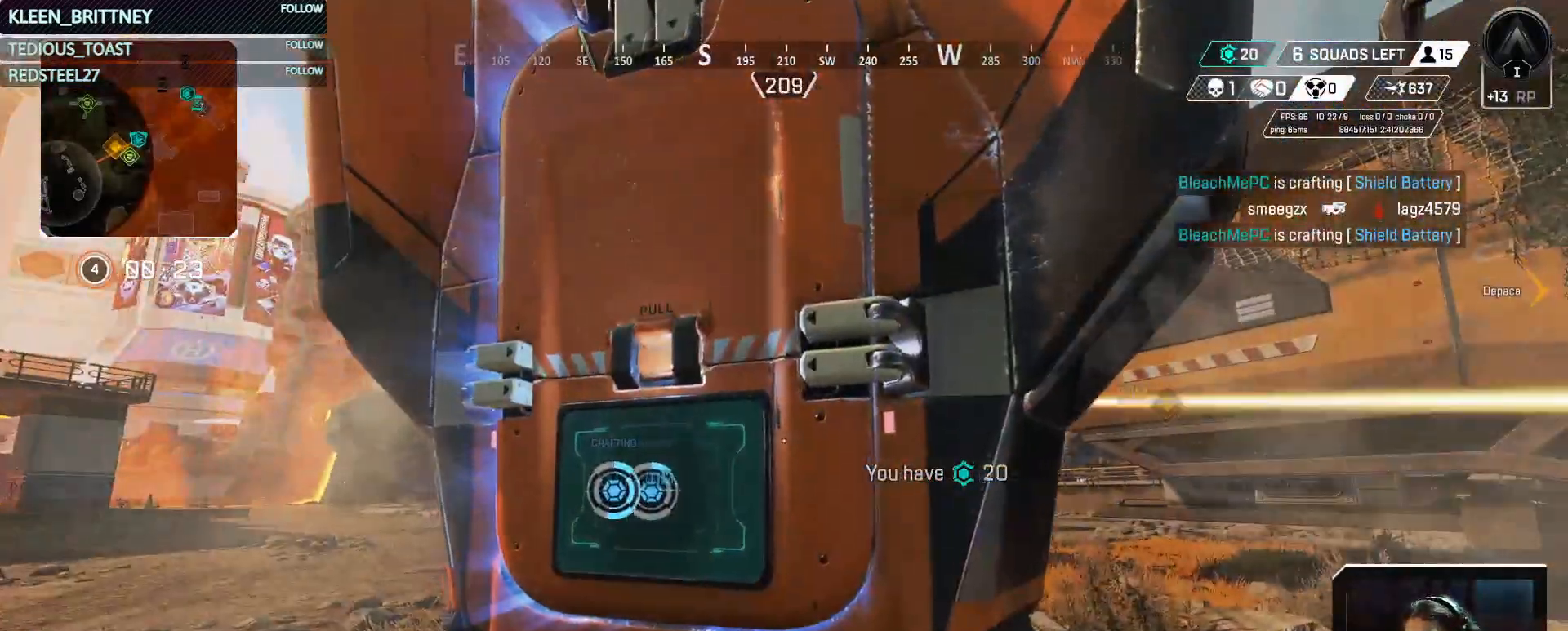
{"keys": ["t"], "events": [[33, "a", "down"], [83, "a", "up"]]}
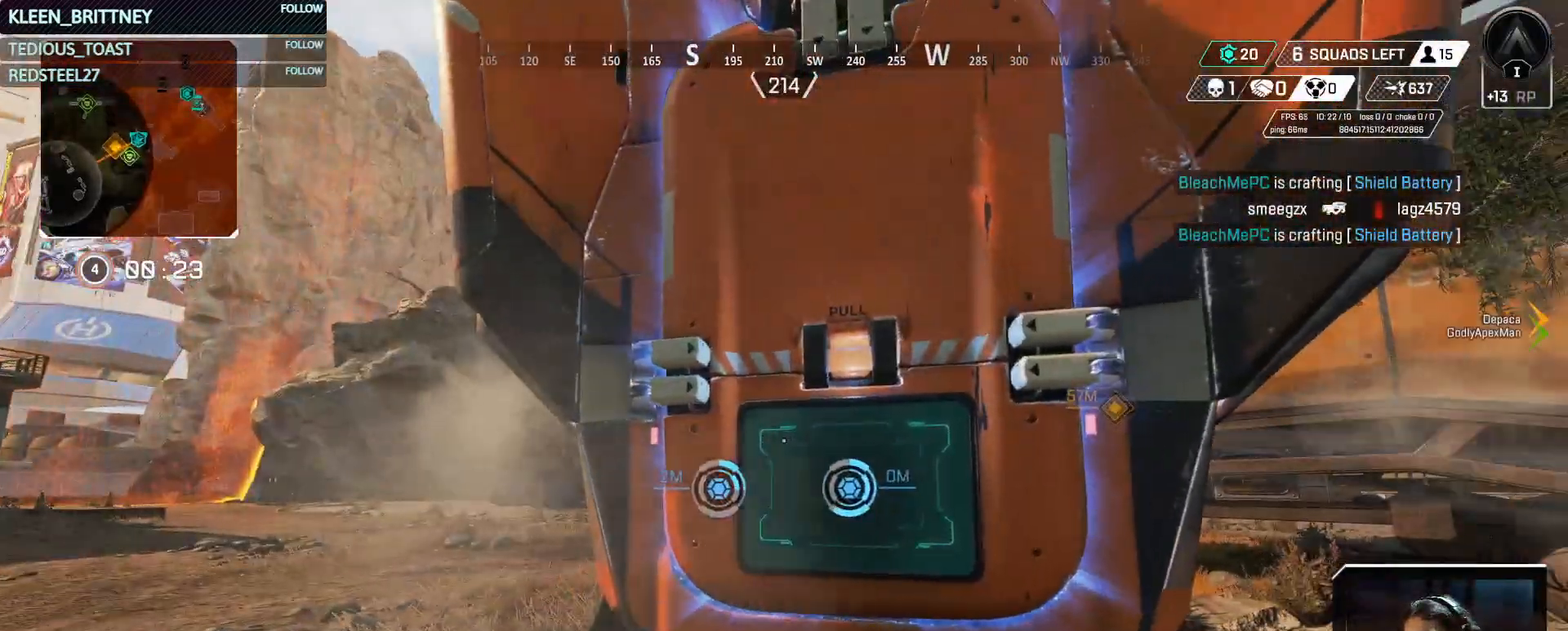
{"keys": [], "events": [[467, "t", "up"]]}
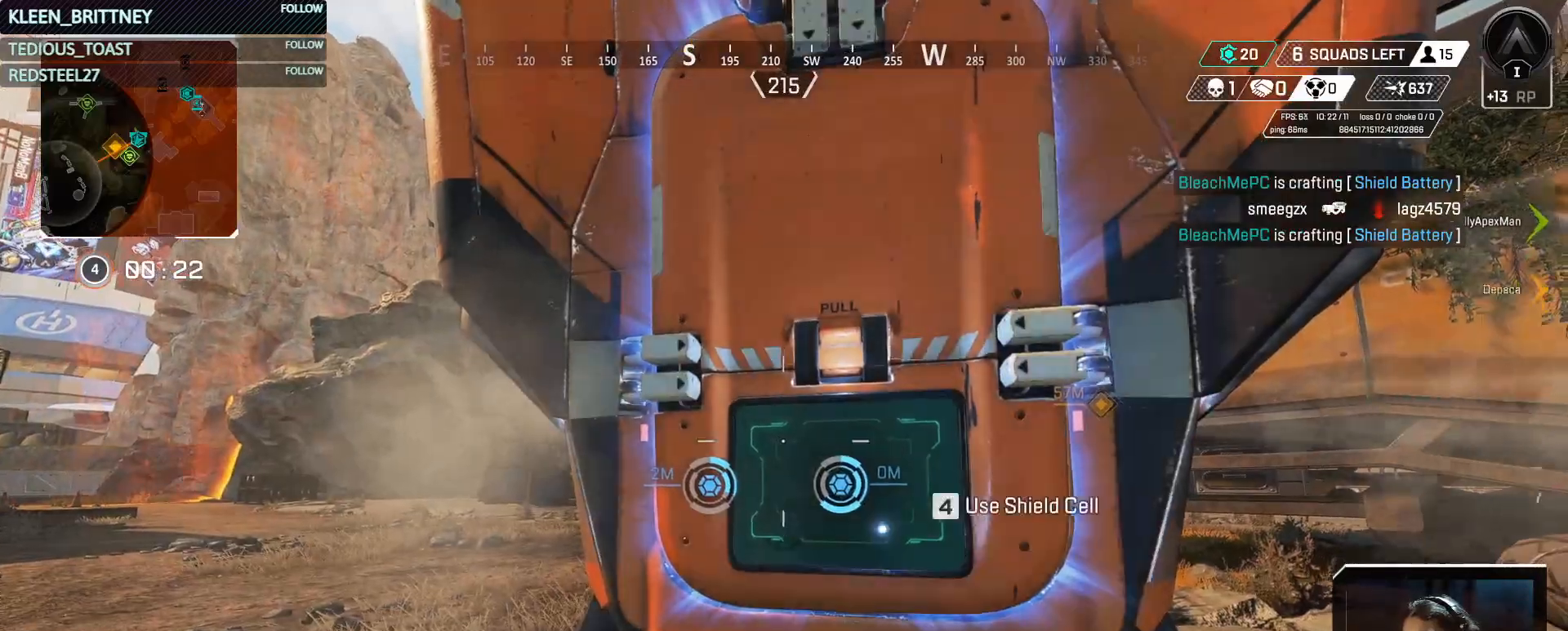
{"keys": [], "events": [[283, "a", "down"], [383, "a", "up"]]}
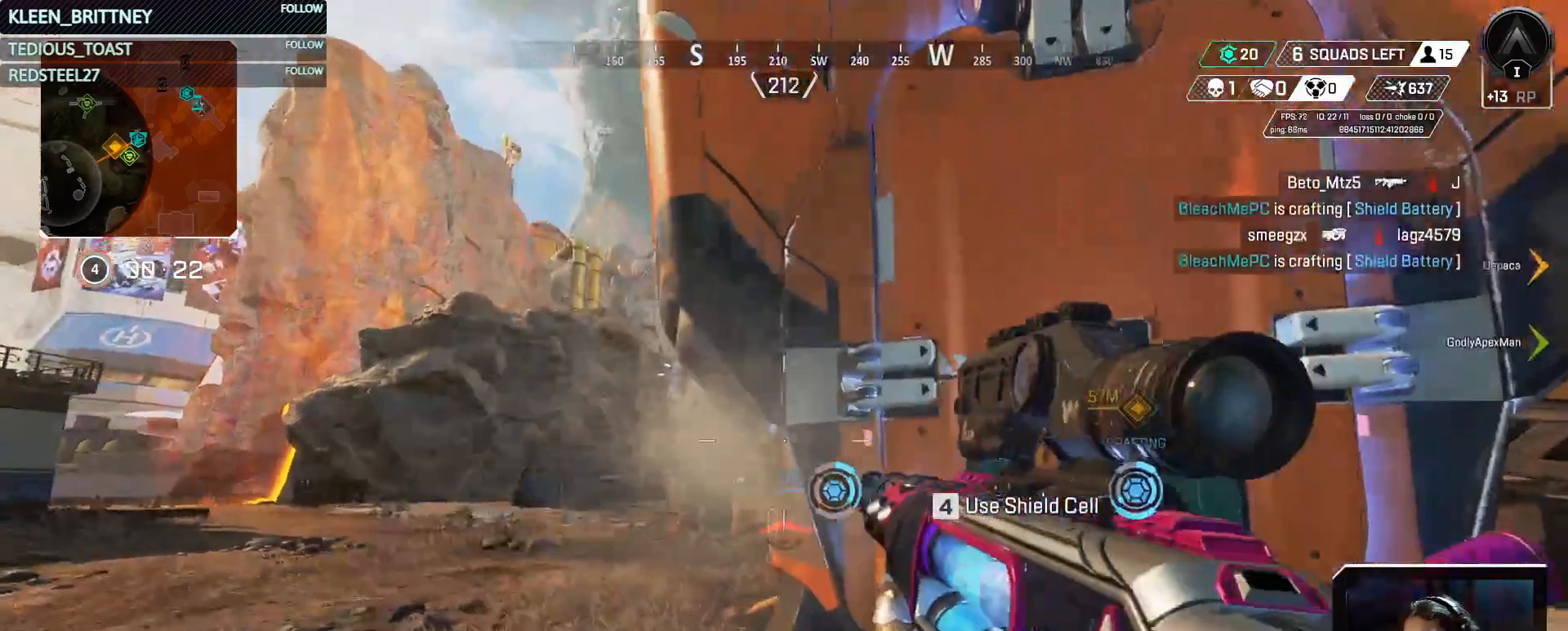
{"keys": [], "events": [[367, "d", "down"], [500, "d", "up"]]}
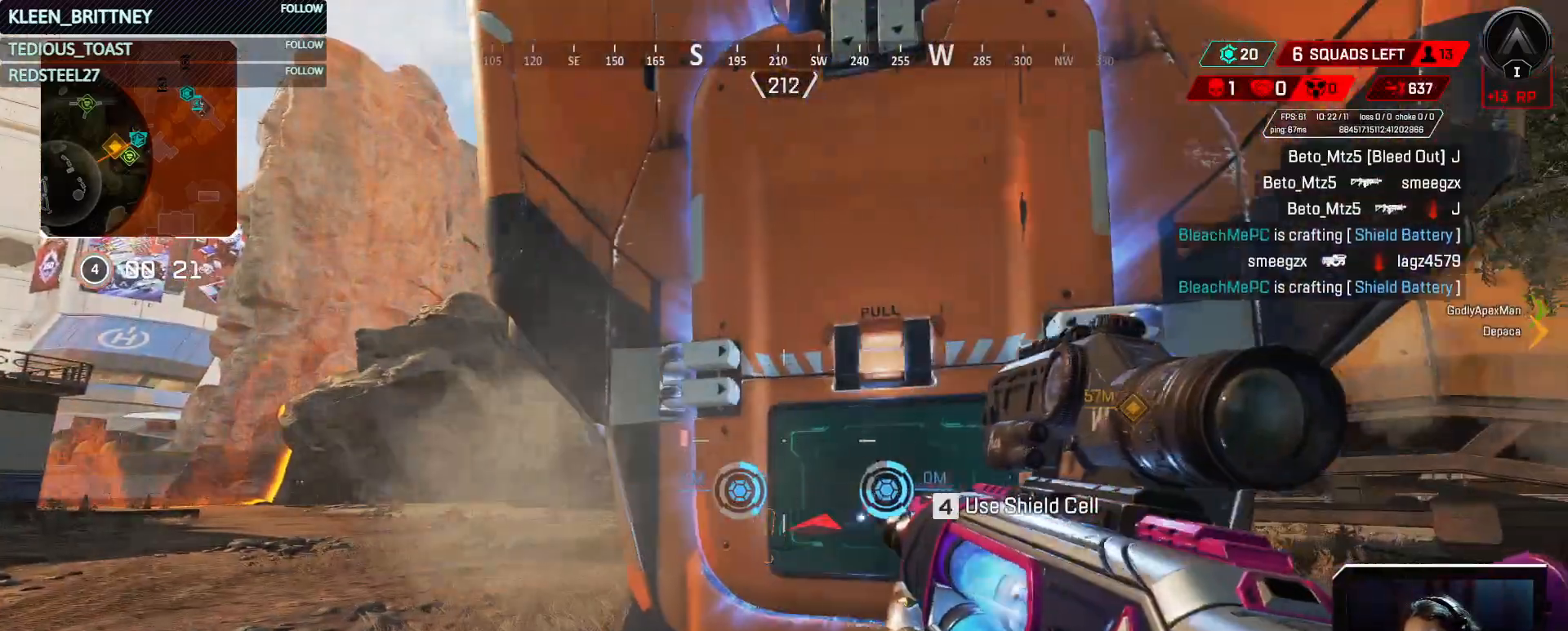
{"keys": [], "events": []}
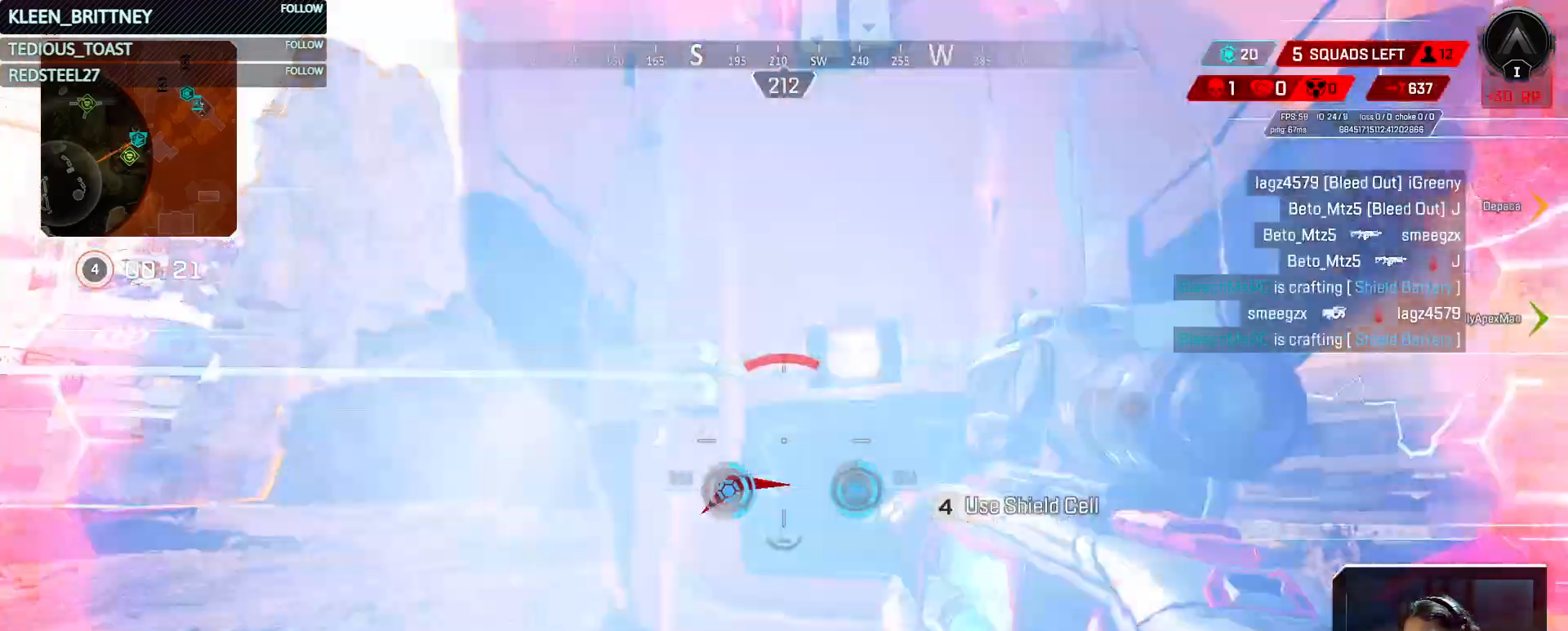
{"keys": ["d"], "events": [[250, "3", "down"], [350, "3", "up"], [483, "d", "down"]]}
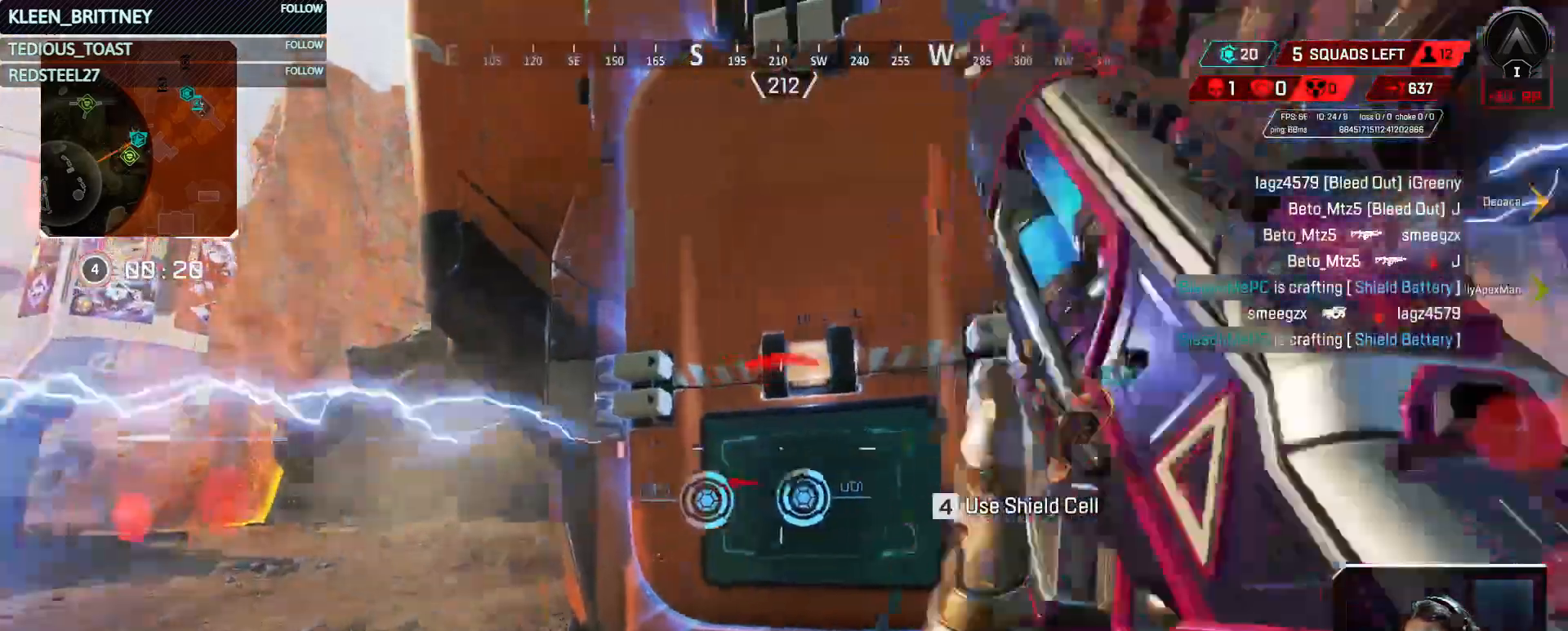
{"keys": ["a"], "events": [[117, "d", "up"], [500, "a", "down"]]}
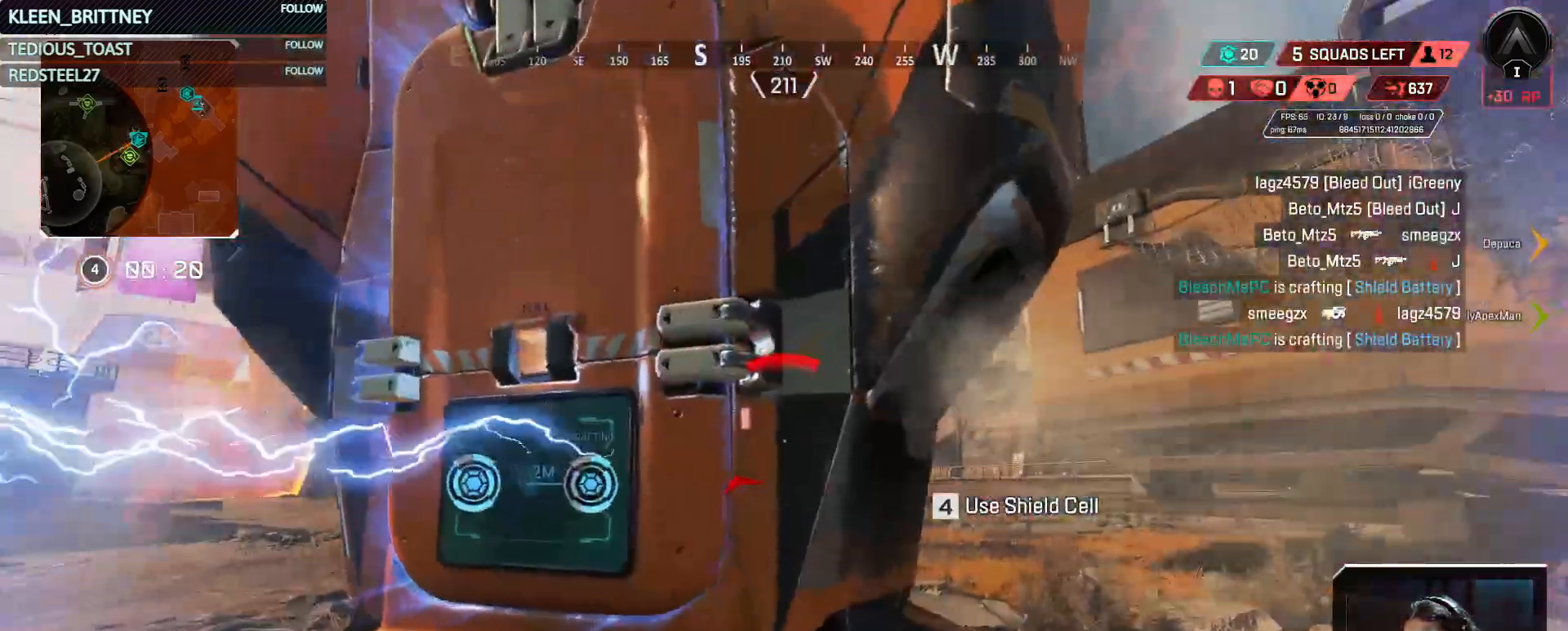
{"keys": [], "events": [[100, "a", "up"]]}